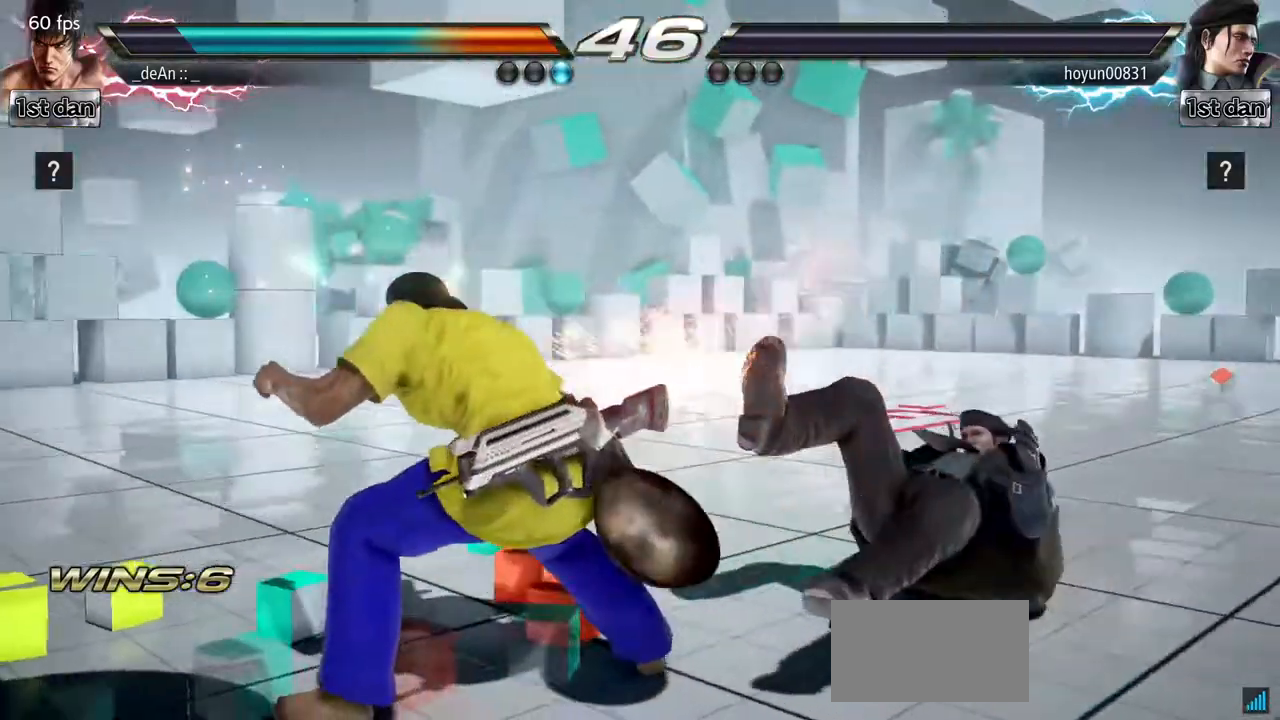
Gameplay with a controller (arcade stick); each line is a JSON object with the inputs held at the frame after it. "events" lists button and stick changes between this image and that frame as [ms after this image, input, new state], when the widget could be followed in between. Not read: L3 R3.
{"buttons": [], "left_stick": "center", "events": [[134, "SQUARE", "up"], [217, "left_stick", "center"]]}
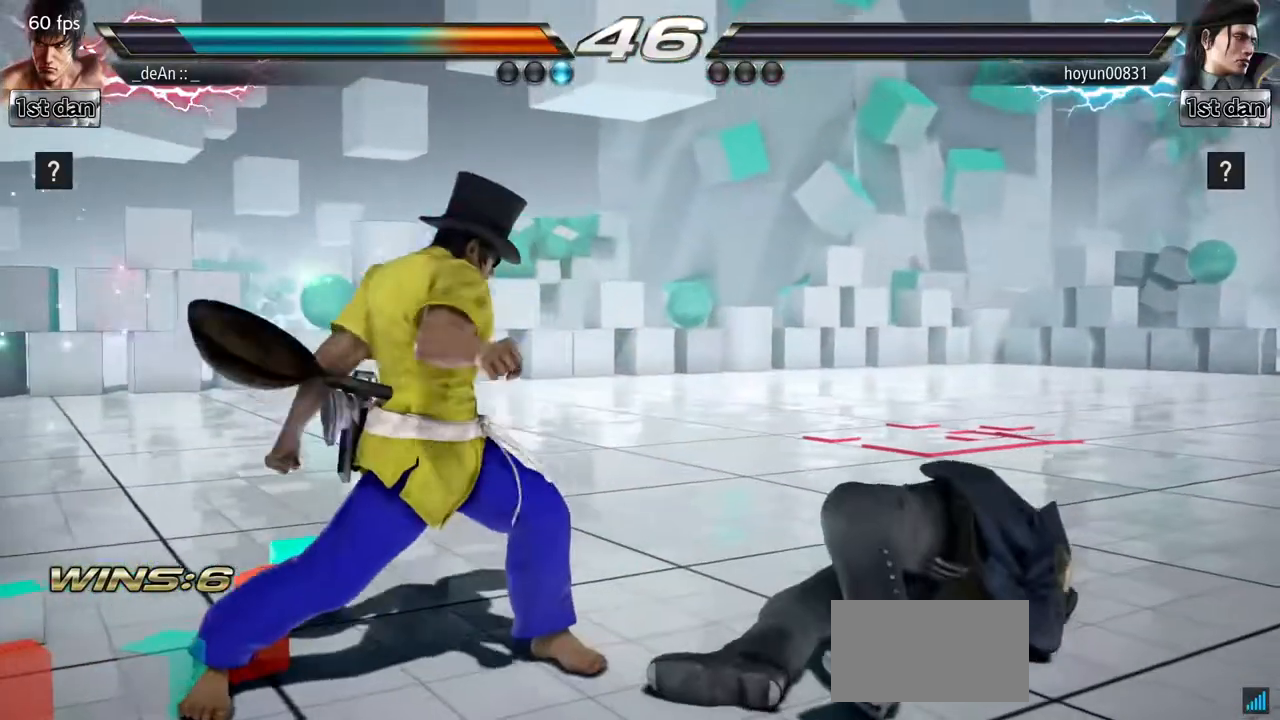
{"buttons": [], "left_stick": "down", "events": [[116, "left_stick", "right"], [200, "left_stick", "center"], [333, "left_stick", "right"], [433, "left_stick", "down"]]}
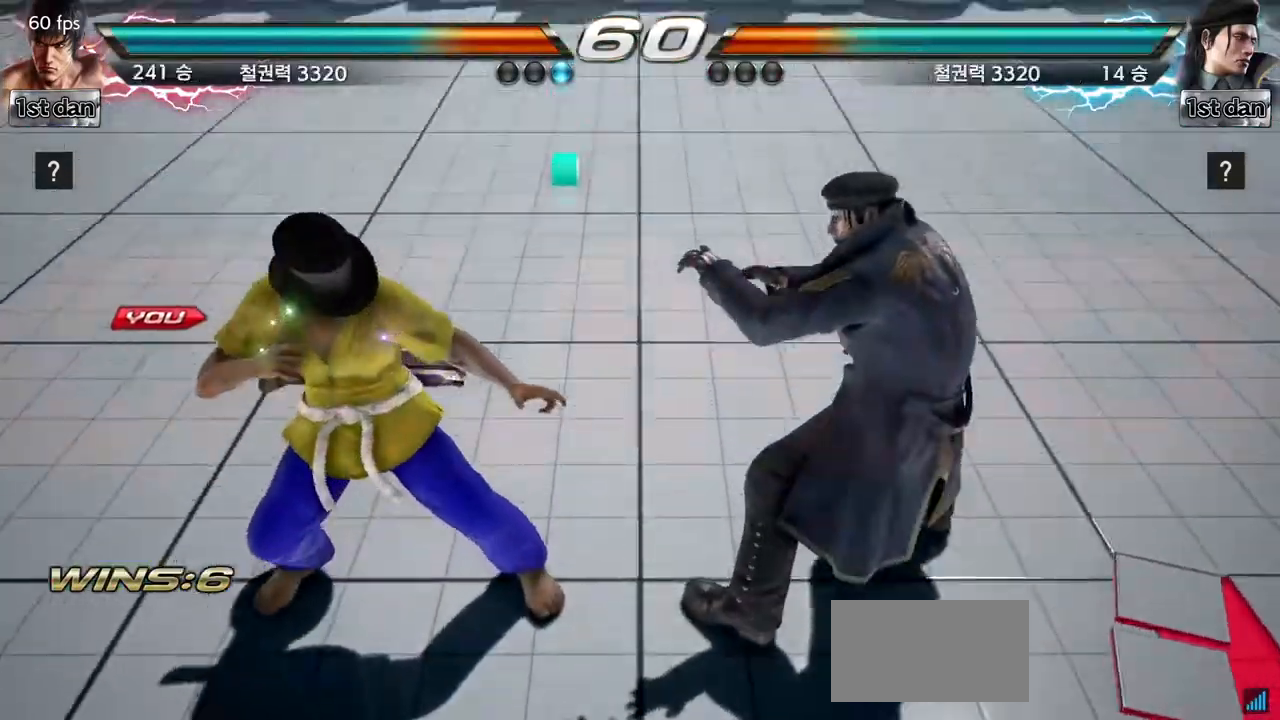
{"buttons": [], "left_stick": "right", "events": [[134, "left_stick", "right"], [200, "left_stick", "center"], [334, "left_stick", "down"], [451, "left_stick", "right"]]}
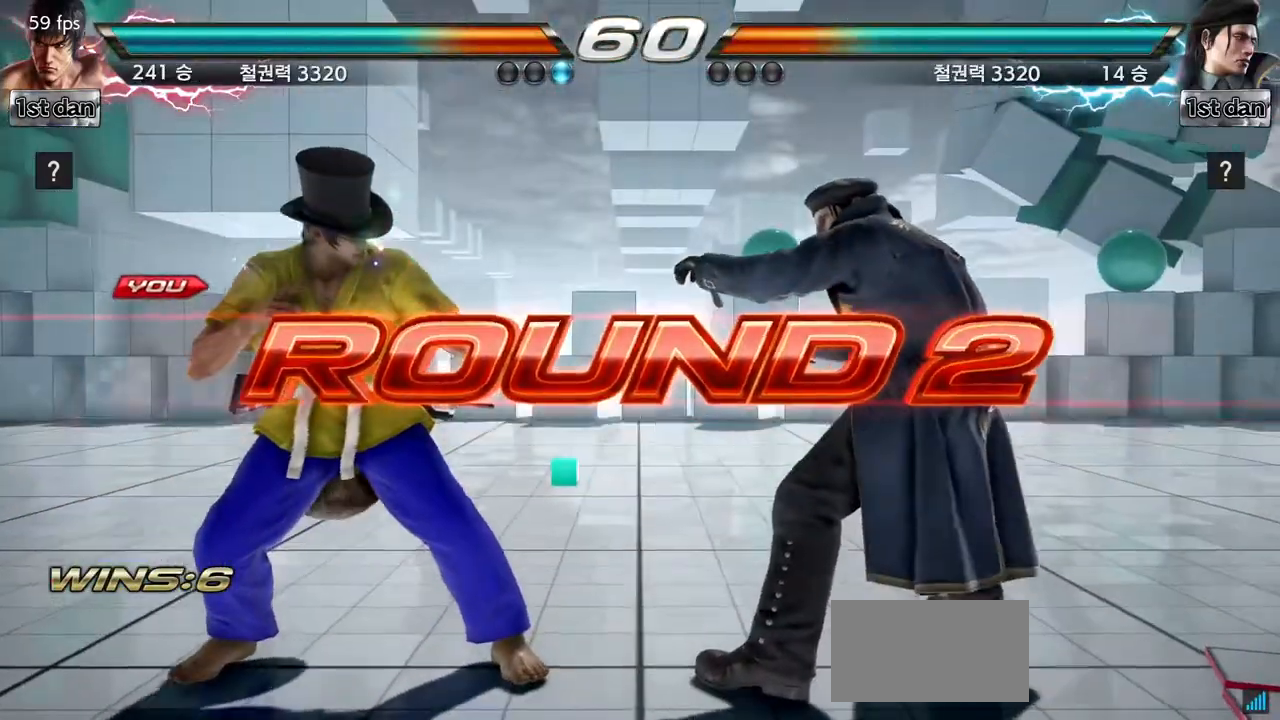
{"buttons": [], "left_stick": "center"}
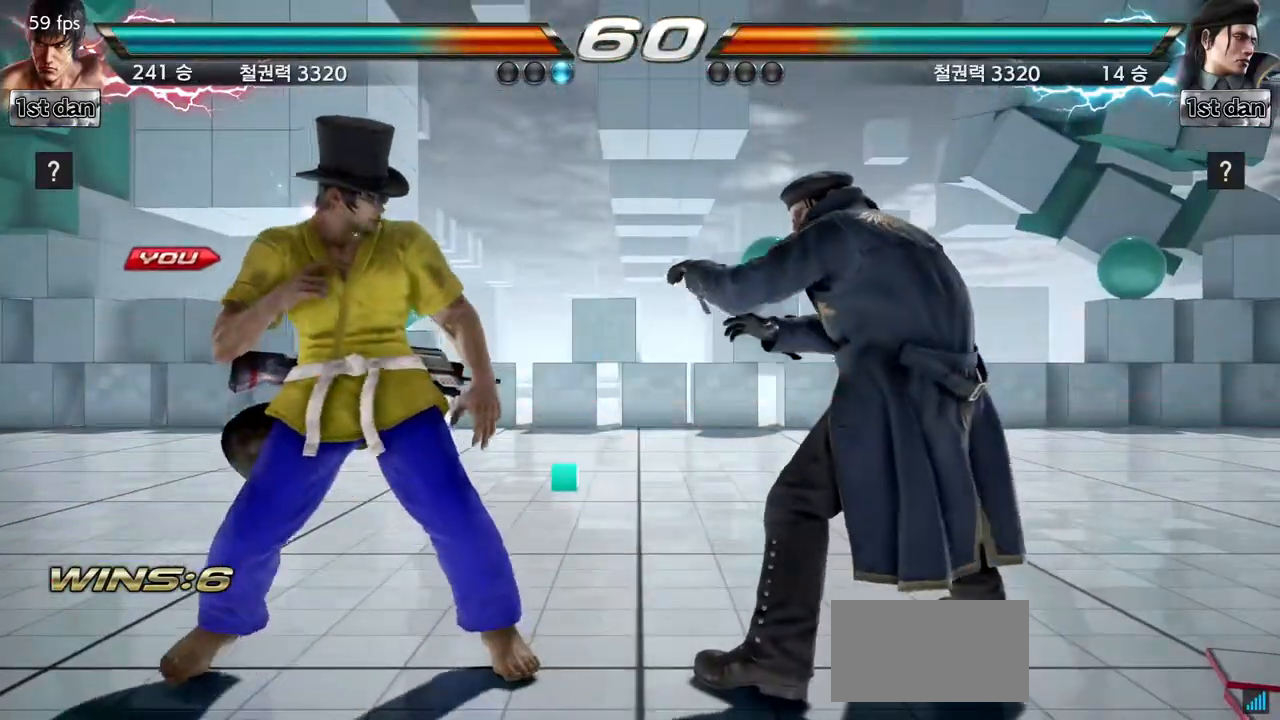
{"buttons": [], "left_stick": "center", "events": []}
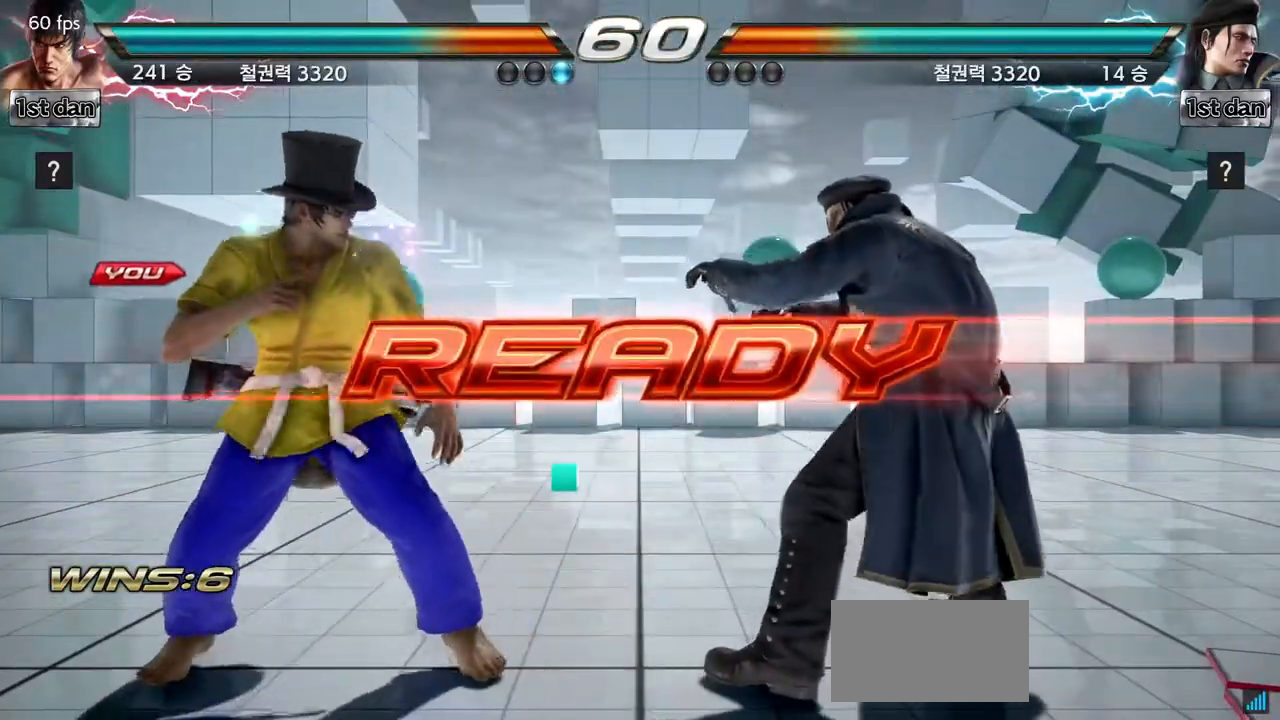
{"buttons": [], "left_stick": "center", "events": []}